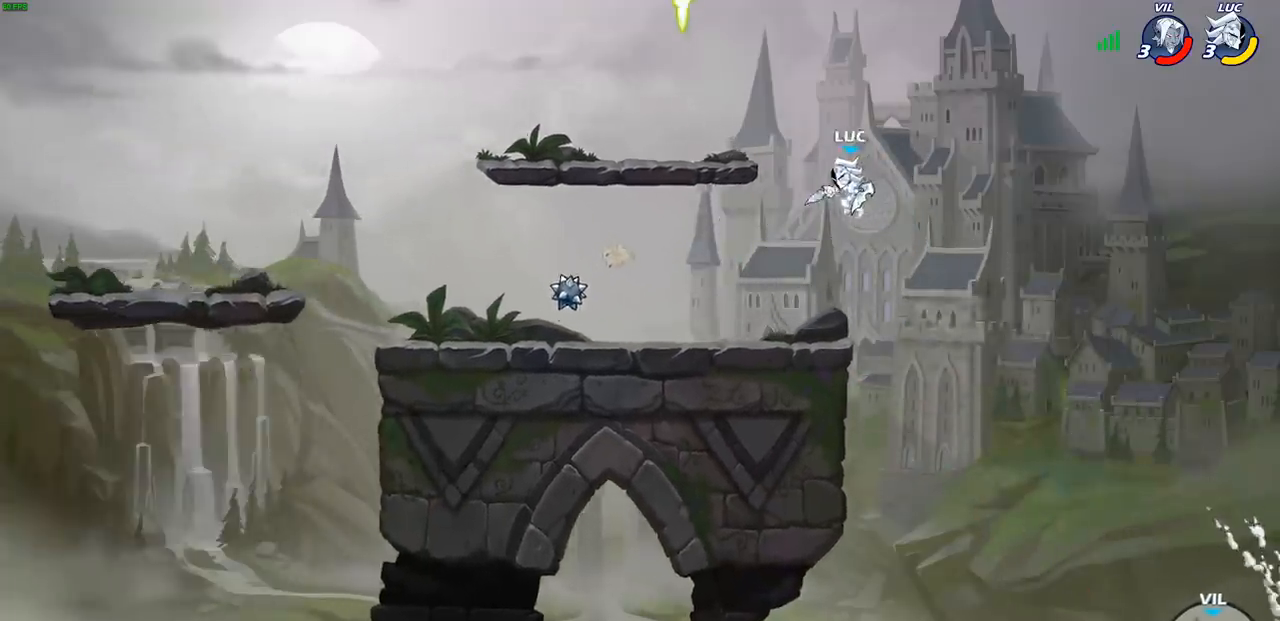
Gameplay with a controller (PlayStation layout); each line is a JSON object with the inputs held at the frame after it. "events" lists button and stick changes between this image and that frame as [ms after this image, input, new state], when the widget could be followed in between.
{"buttons": [], "left_stick": "left", "right_stick": "center", "events": []}
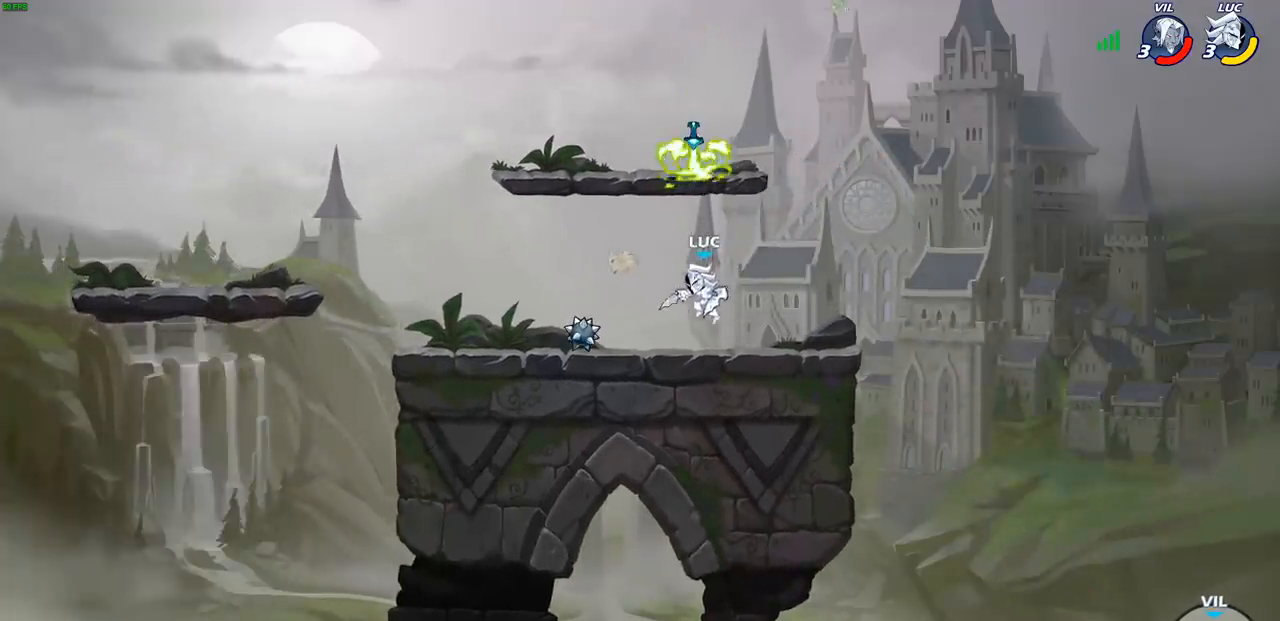
{"buttons": [], "left_stick": "center", "right_stick": "center", "events": [[183, "left_stick", "center"]]}
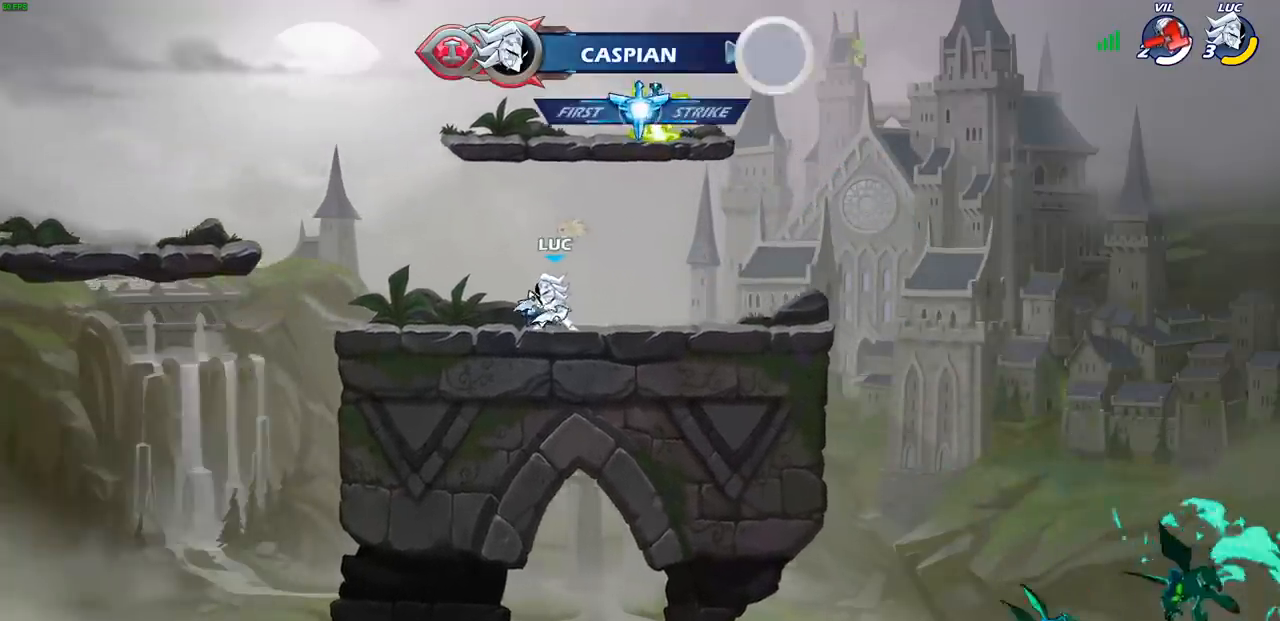
{"buttons": [], "left_stick": "right", "right_stick": "center", "events": [[233, "left_stick", "right"]]}
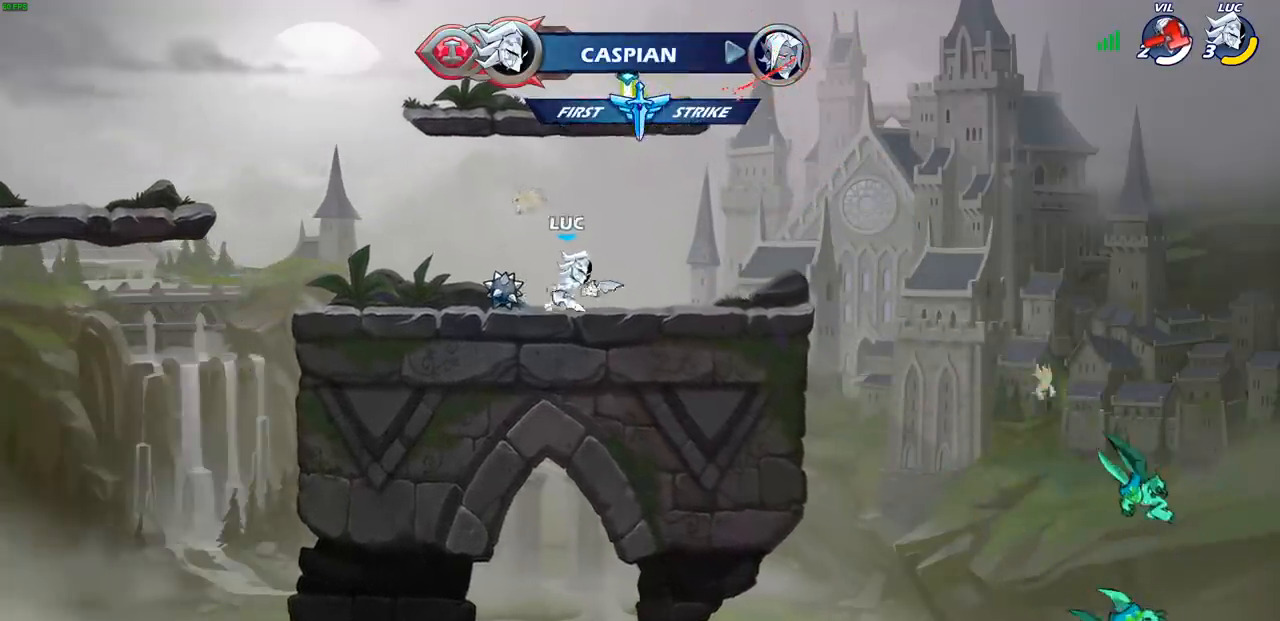
{"buttons": ["CIRCLE"], "left_stick": "down-left", "right_stick": "center", "events": [[67, "left_stick", "down"], [83, "R2", "down"], [100, "CIRCLE", "down"], [183, "left_stick", "down-left"], [217, "R2", "up"]]}
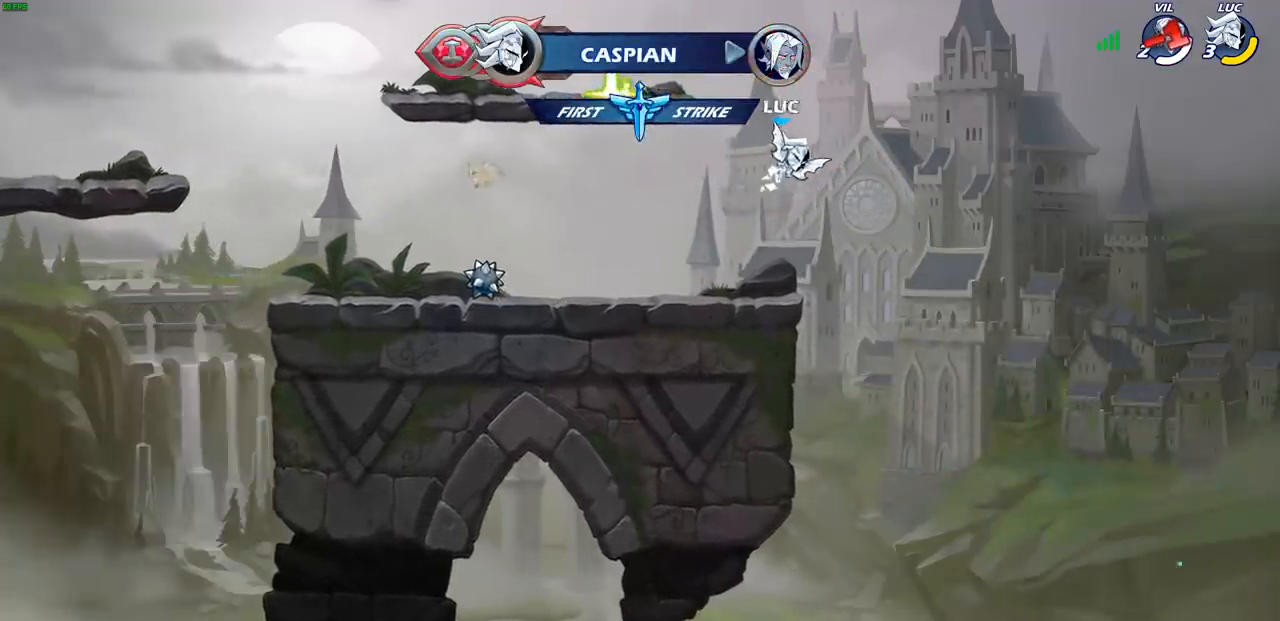
{"buttons": [], "left_stick": "center", "right_stick": "center", "events": [[167, "CIRCLE", "up"], [200, "left_stick", "center"]]}
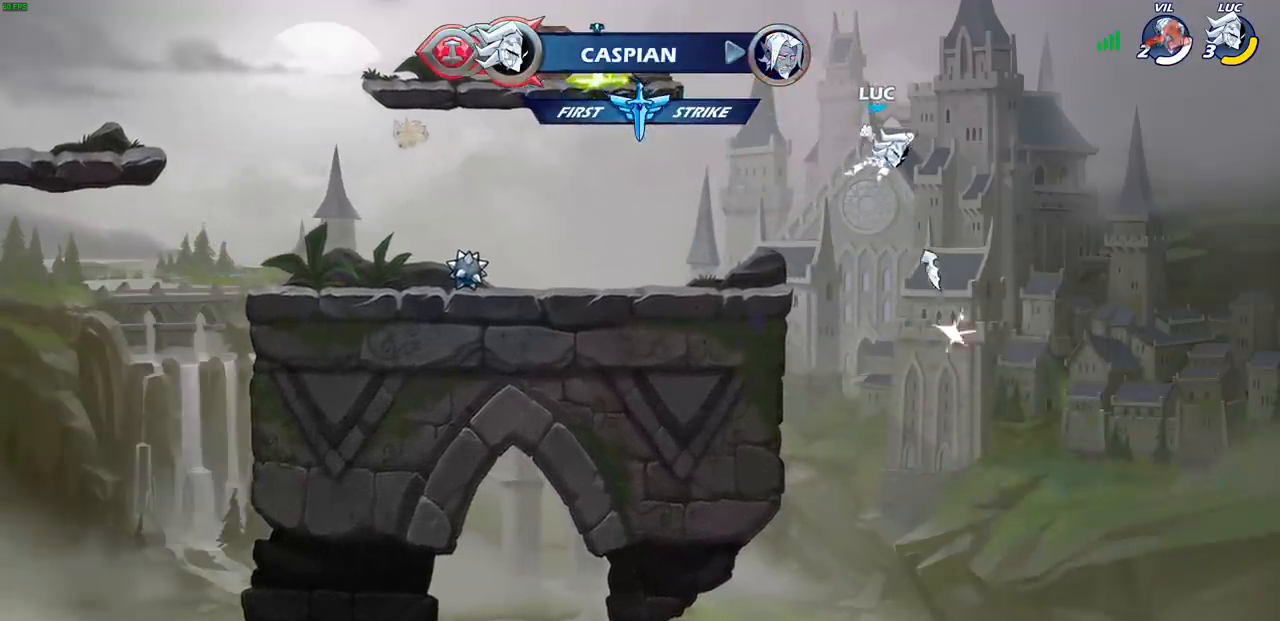
{"buttons": [], "left_stick": "left", "right_stick": "center", "events": [[167, "left_stick", "left"], [333, "CROSS", "down"], [450, "CROSS", "up"]]}
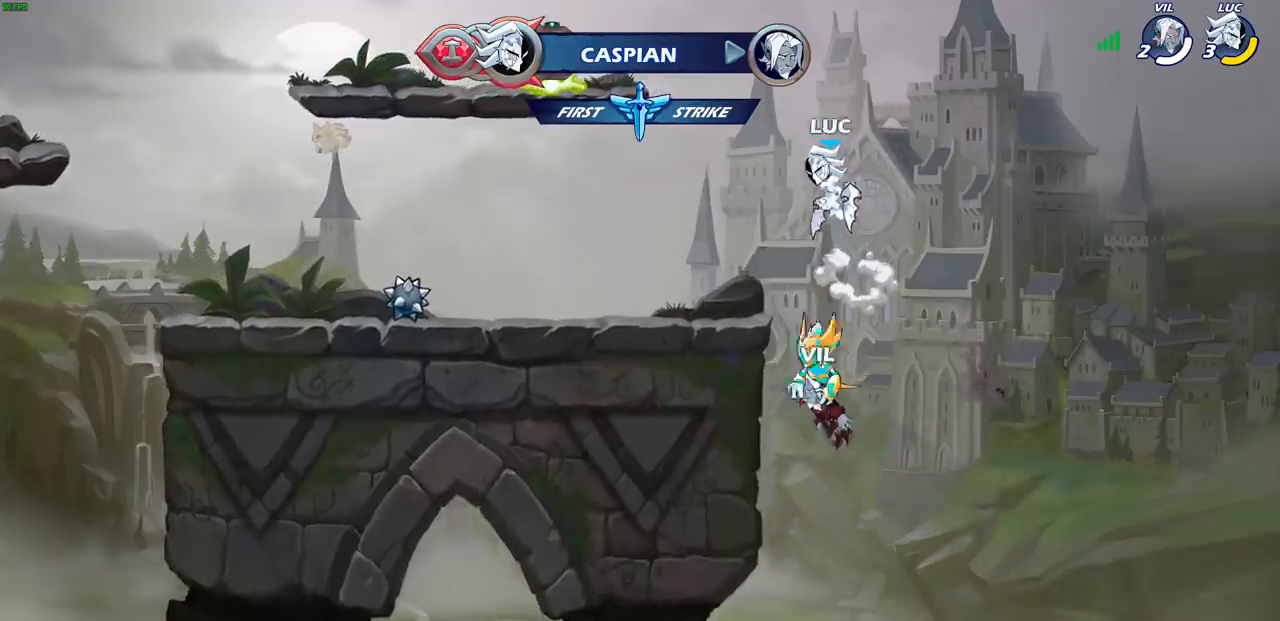
{"buttons": ["CIRCLE", "R2"], "left_stick": "down-left", "right_stick": "center", "events": [[133, "left_stick", "down-left"], [167, "R2", "down"], [200, "CIRCLE", "down"]]}
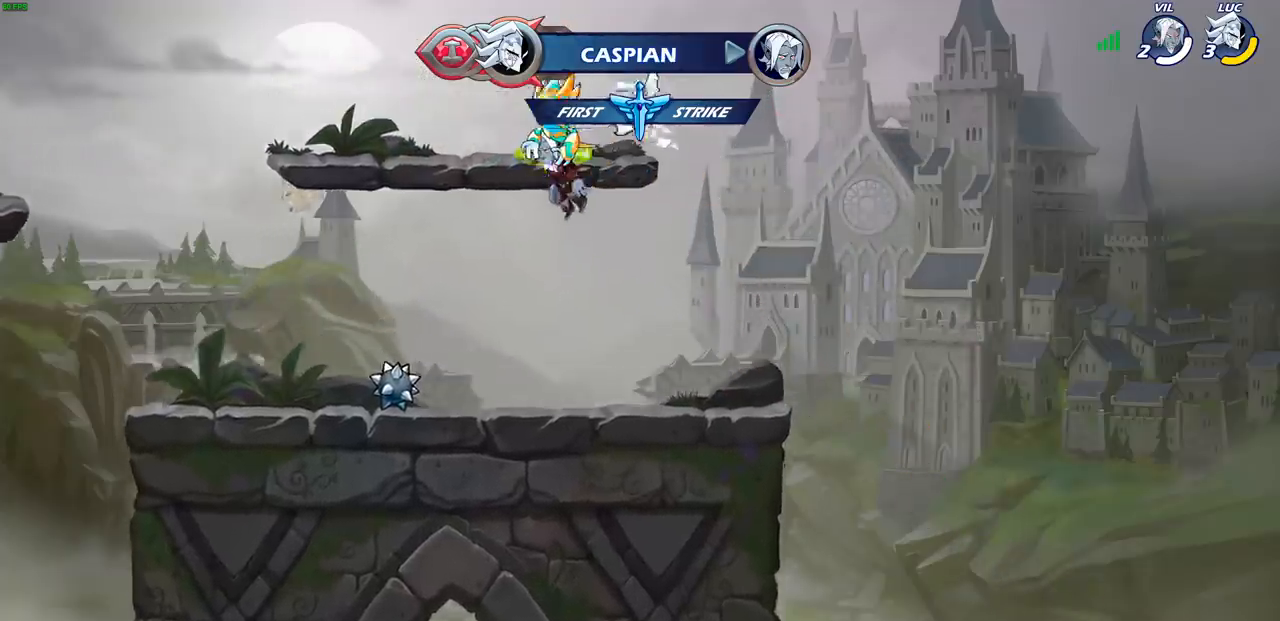
{"buttons": ["CIRCLE", "R2"], "left_stick": "center", "right_stick": "center", "events": [[483, "left_stick", "center"]]}
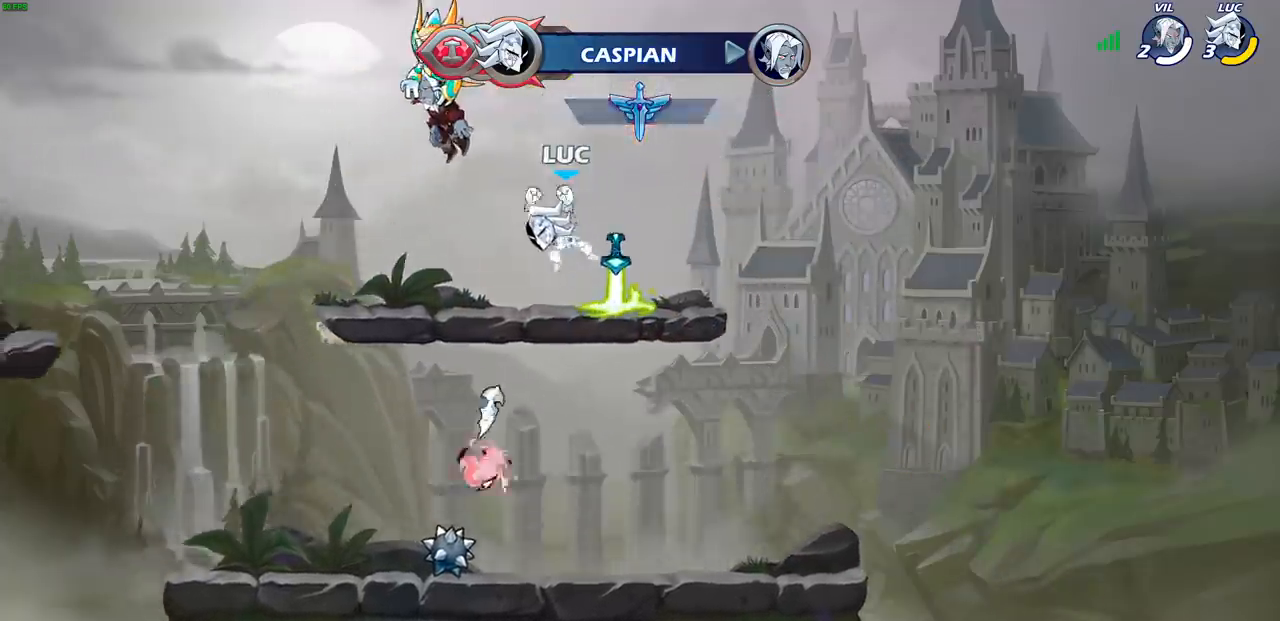
{"buttons": [], "left_stick": "left", "right_stick": "center", "events": [[33, "CIRCLE", "up"], [33, "R2", "up"], [250, "left_stick", "left"]]}
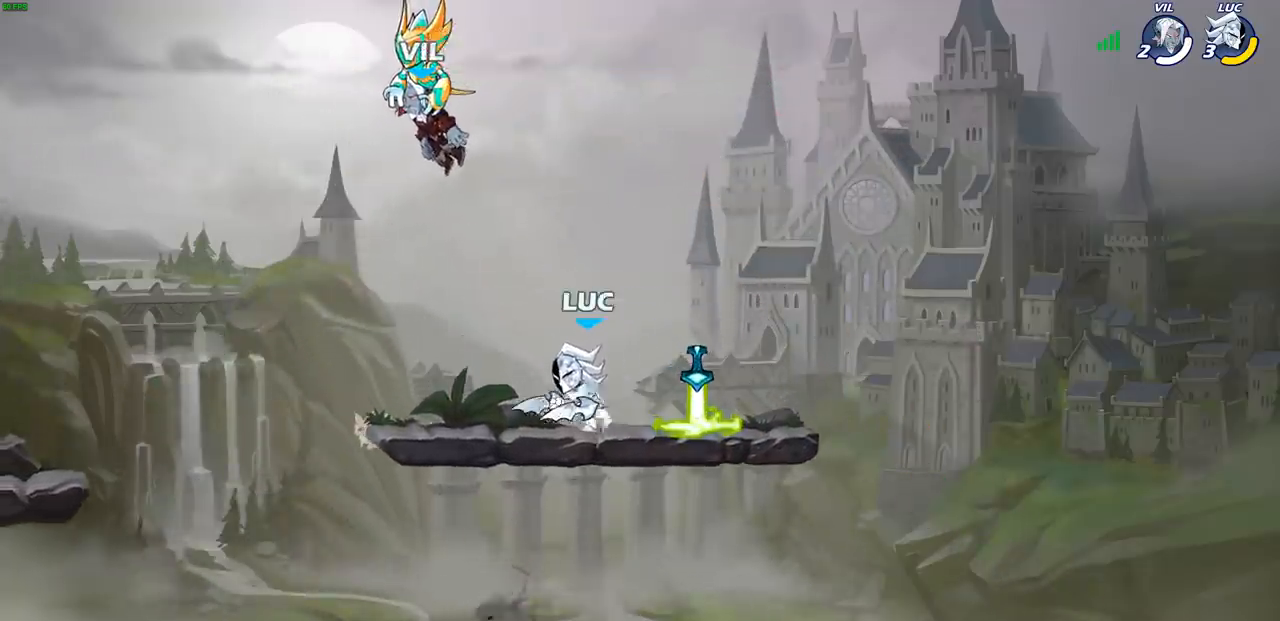
{"buttons": ["CIRCLE"], "left_stick": "down-left", "right_stick": "center", "events": [[217, "left_stick", "down-left"], [233, "R2", "down"], [300, "CIRCLE", "down"], [433, "R2", "up"]]}
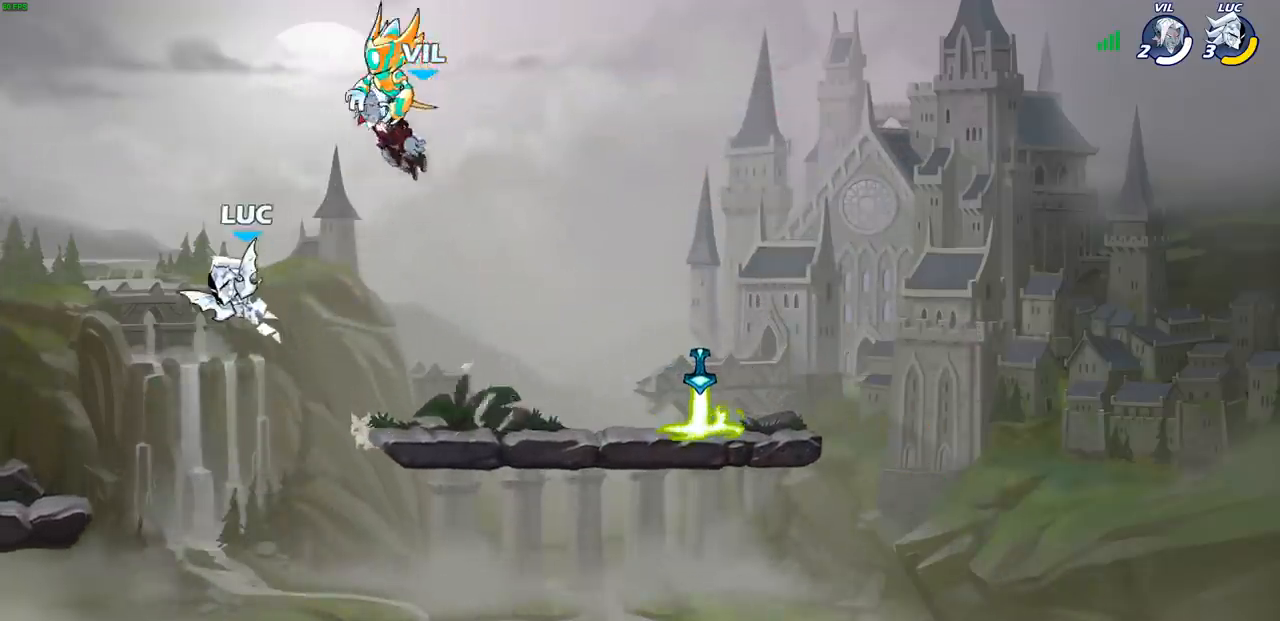
{"buttons": ["CIRCLE"], "left_stick": "center", "right_stick": "center", "events": [[100, "left_stick", "down"], [283, "left_stick", "center"]]}
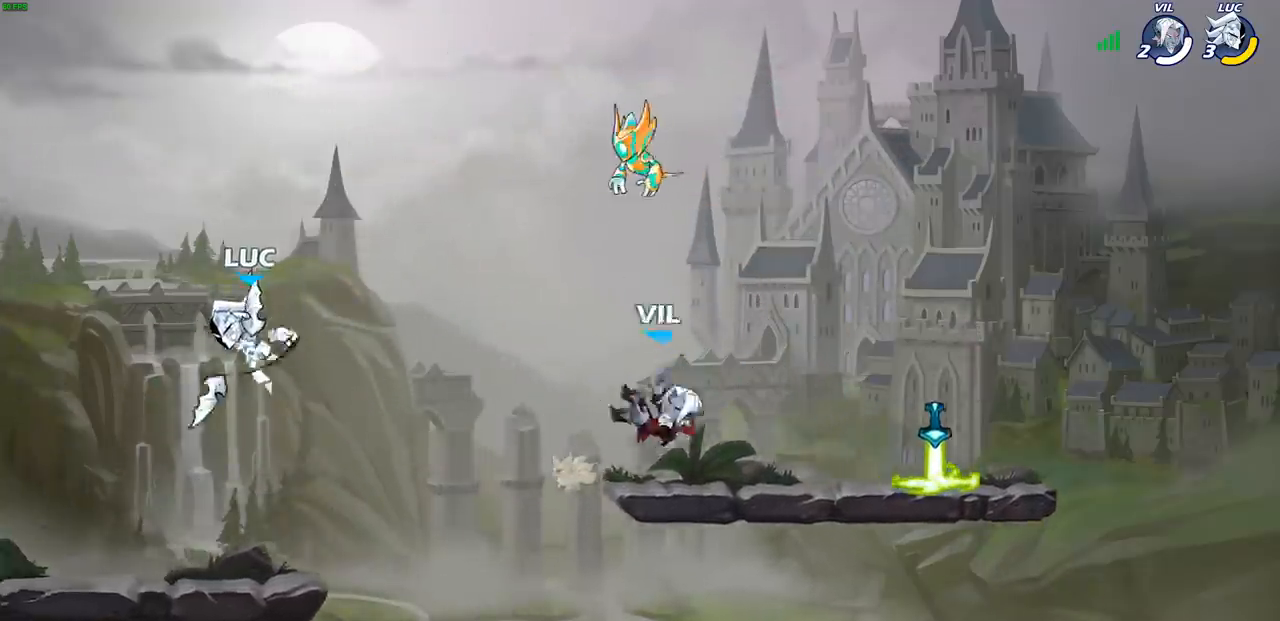
{"buttons": [], "left_stick": "center", "right_stick": "center", "events": [[433, "CIRCLE", "up"]]}
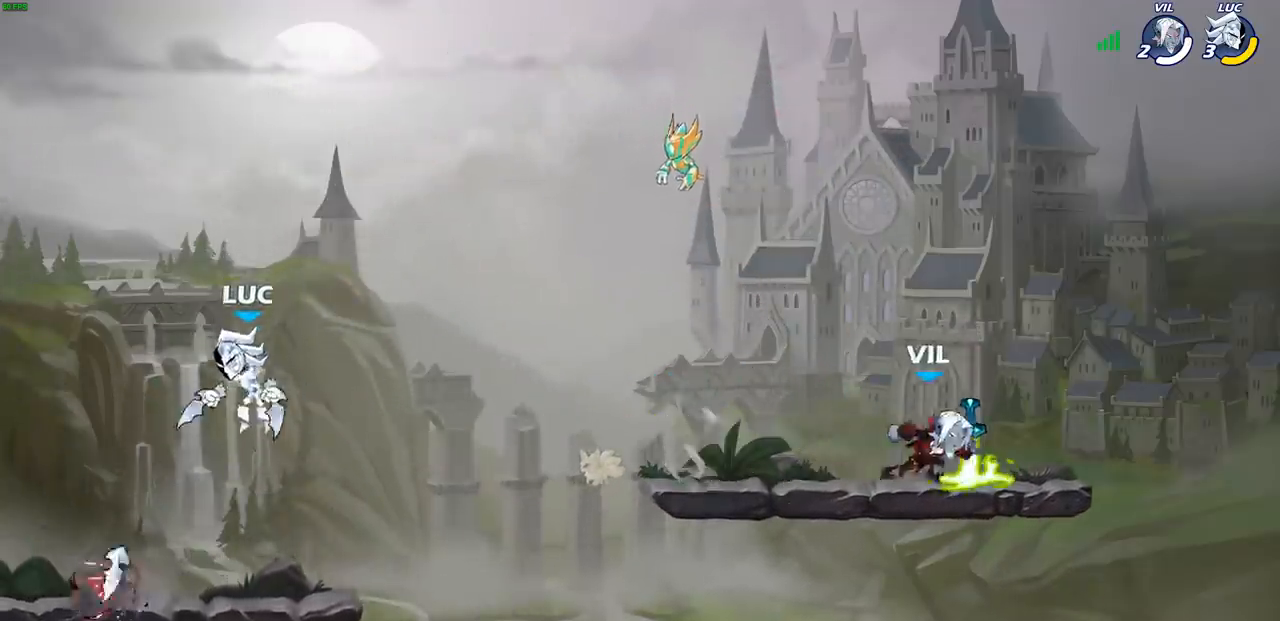
{"buttons": ["CIRCLE", "R2"], "left_stick": "right", "right_stick": "center", "events": [[200, "left_stick", "right"], [450, "R2", "down"], [500, "CIRCLE", "down"]]}
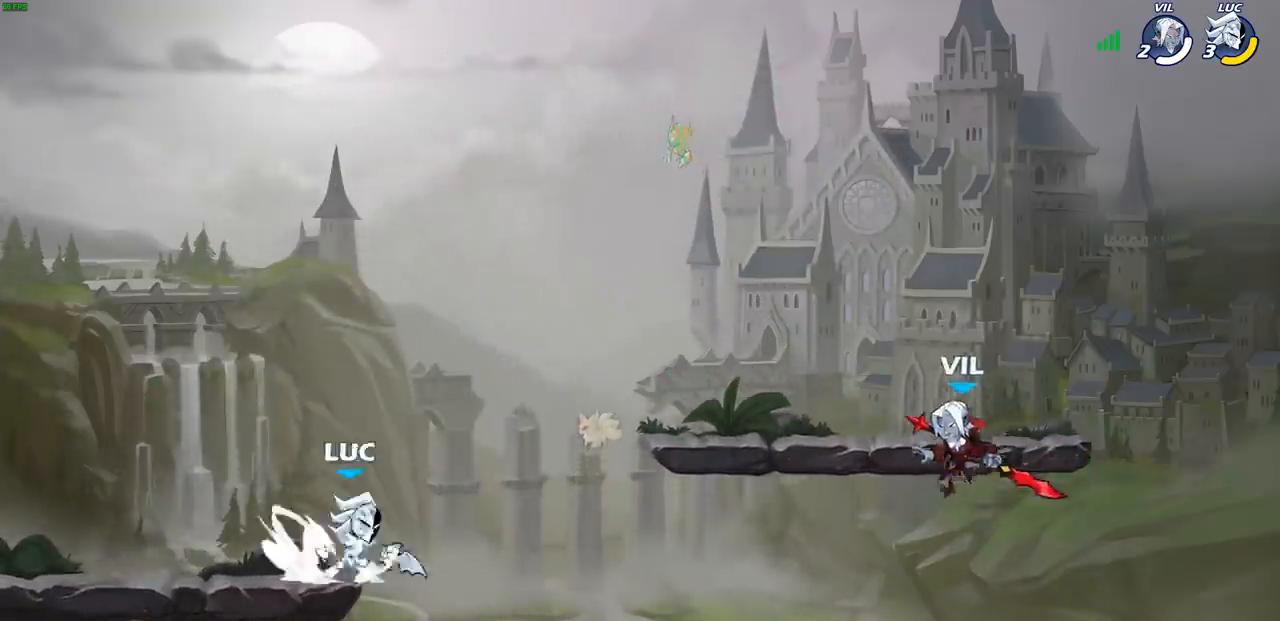
{"buttons": [], "left_stick": "center", "right_stick": "center", "events": [[100, "R2", "up"], [317, "CIRCLE", "up"], [333, "left_stick", "center"]]}
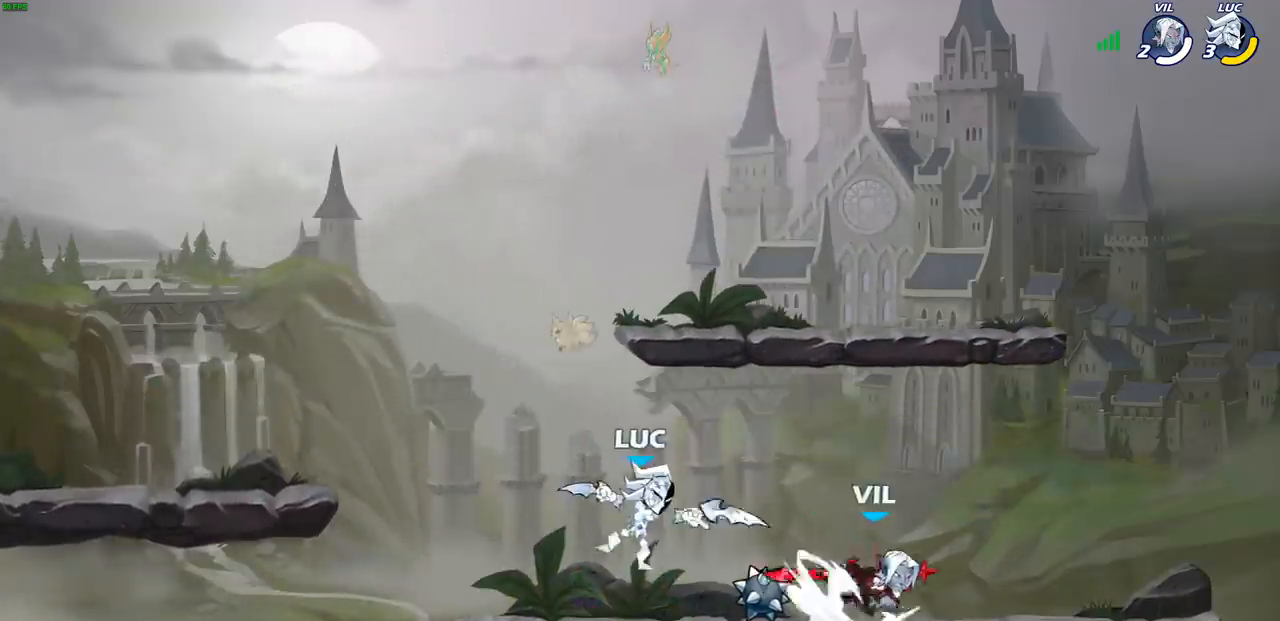
{"buttons": ["CROSS"], "left_stick": "left", "right_stick": "center", "events": [[283, "left_stick", "left"], [450, "CROSS", "down"]]}
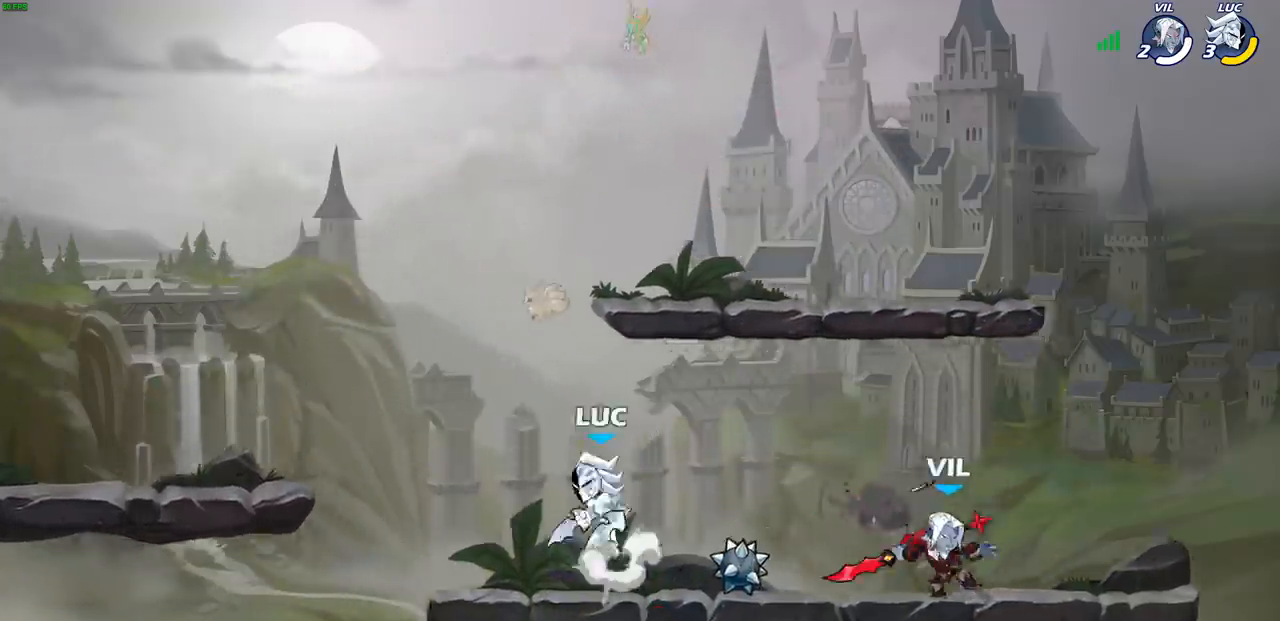
{"buttons": [], "left_stick": "right", "right_stick": "center", "events": [[100, "CROSS", "up"], [167, "left_stick", "up-right"], [333, "left_stick", "right"]]}
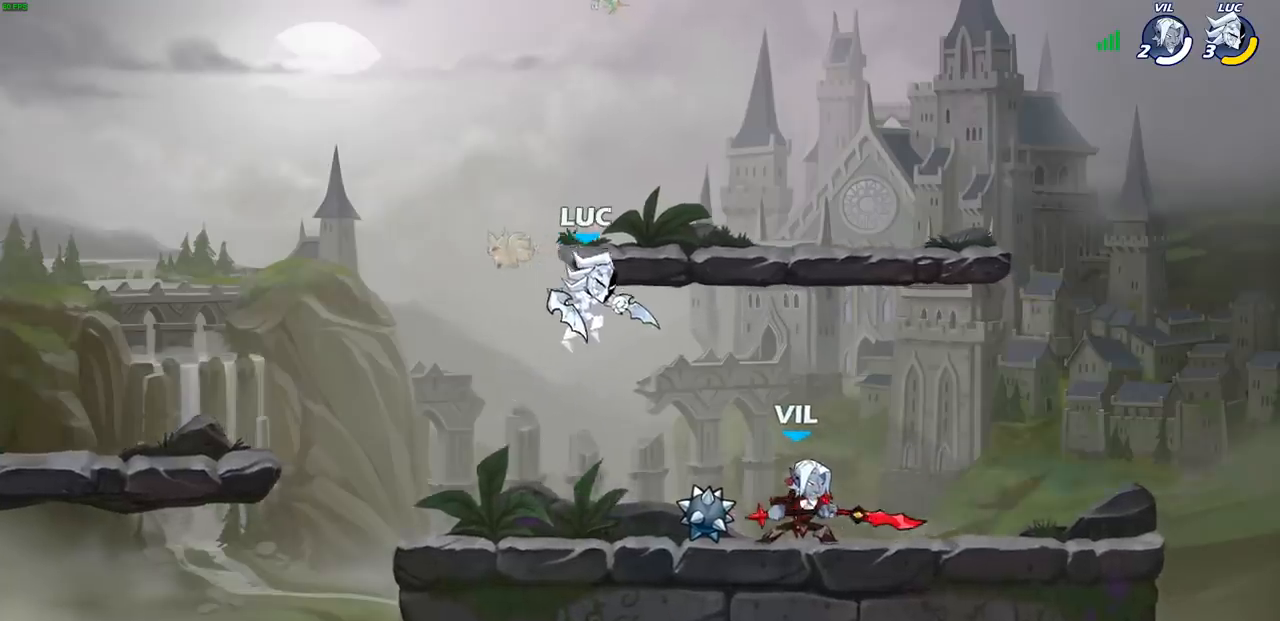
{"buttons": [], "left_stick": "center", "right_stick": "center", "events": [[183, "SQUARE", "down"], [283, "SQUARE", "up"], [467, "left_stick", "center"]]}
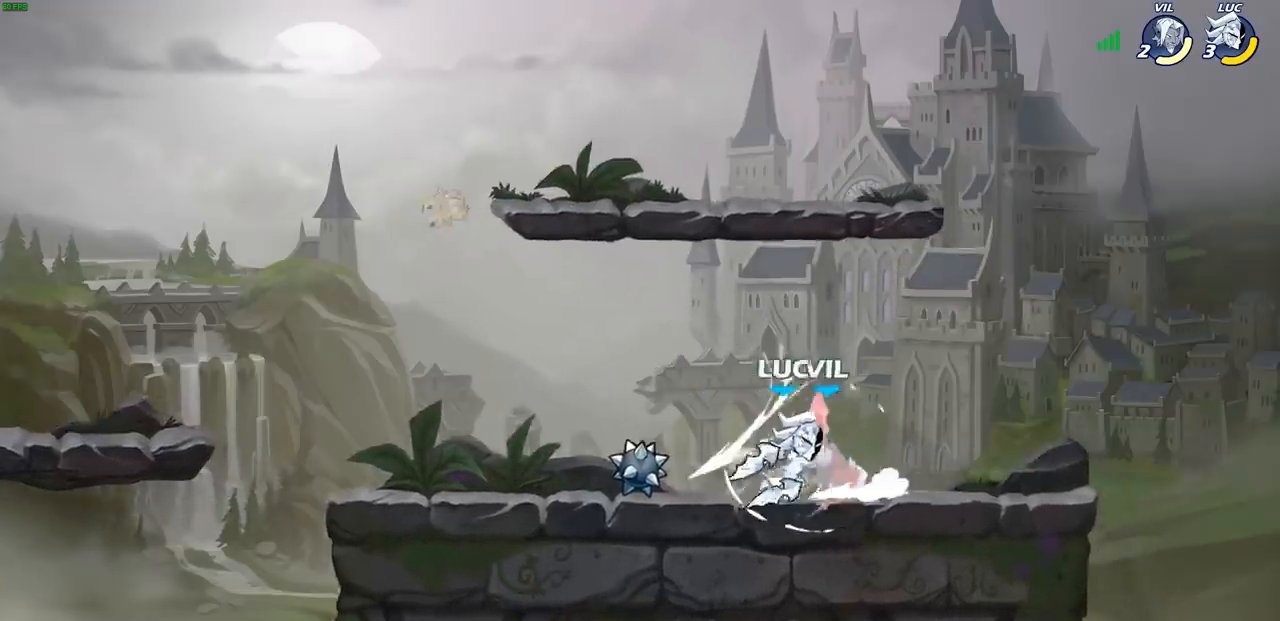
{"buttons": [], "left_stick": "center", "right_stick": "center", "events": [[150, "left_stick", "down"], [233, "SQUARE", "down"], [333, "SQUARE", "up"], [383, "left_stick", "center"]]}
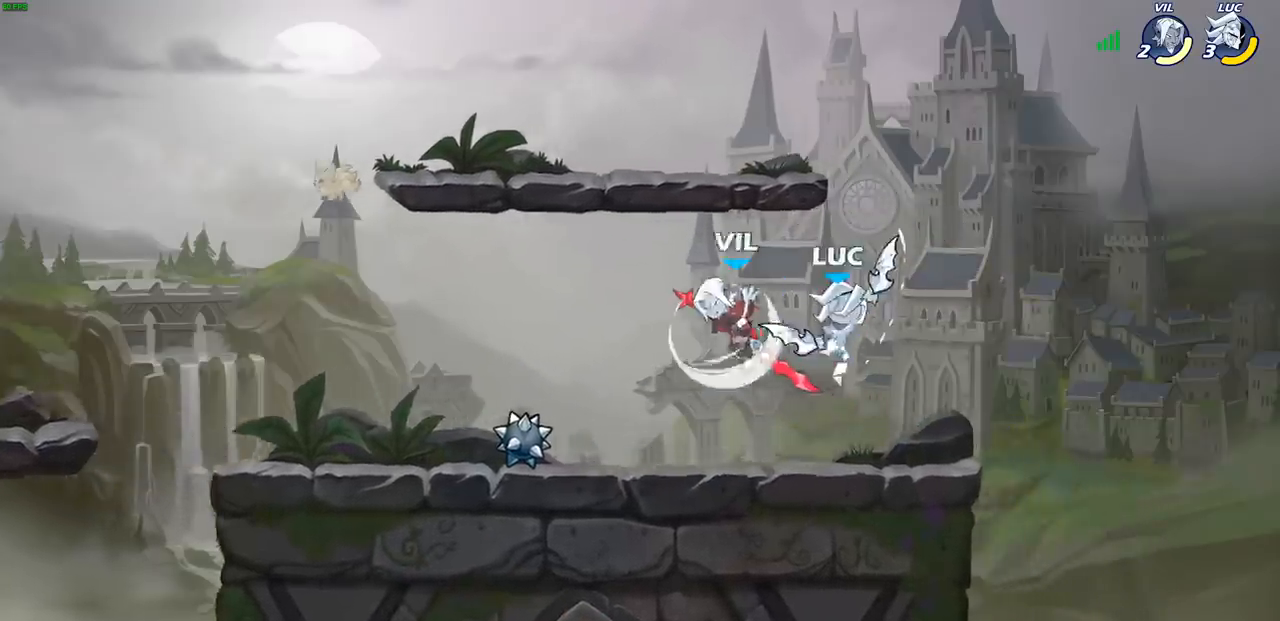
{"buttons": [], "left_stick": "up-left", "right_stick": "center", "events": [[83, "left_stick", "left"], [267, "left_stick", "up"], [283, "CROSS", "down"], [417, "CROSS", "up"], [450, "left_stick", "up-left"]]}
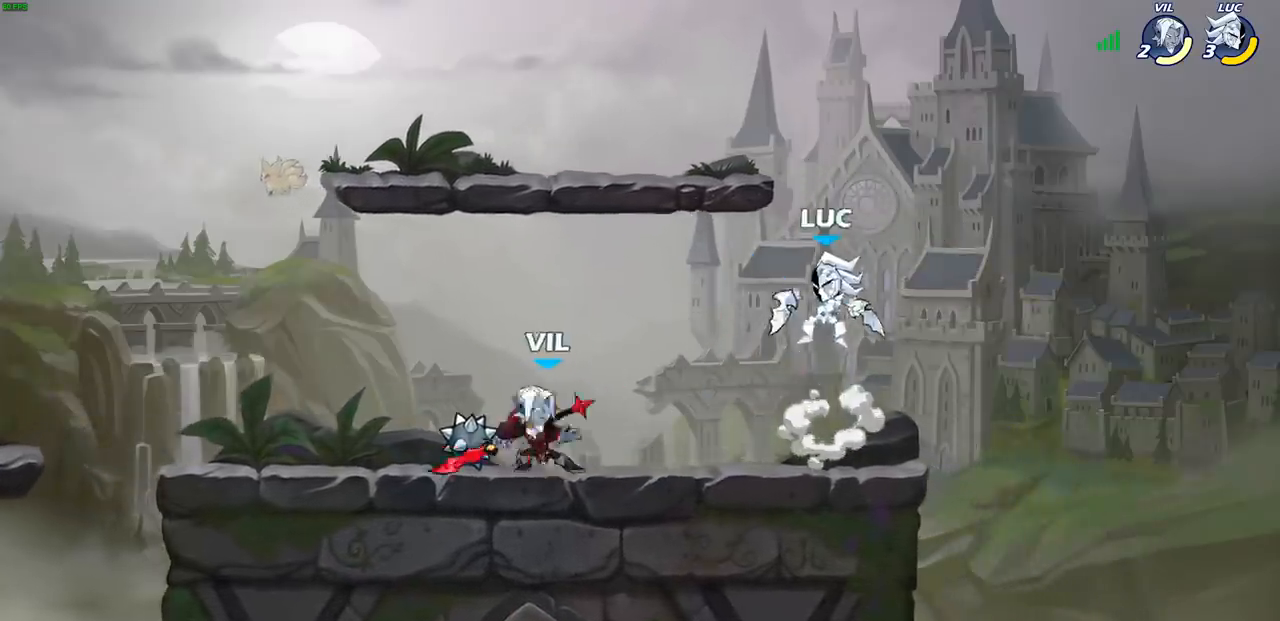
{"buttons": [], "left_stick": "up-right", "right_stick": "center", "events": [[33, "left_stick", "left"], [200, "left_stick", "center"], [317, "left_stick", "right"], [500, "left_stick", "up-right"]]}
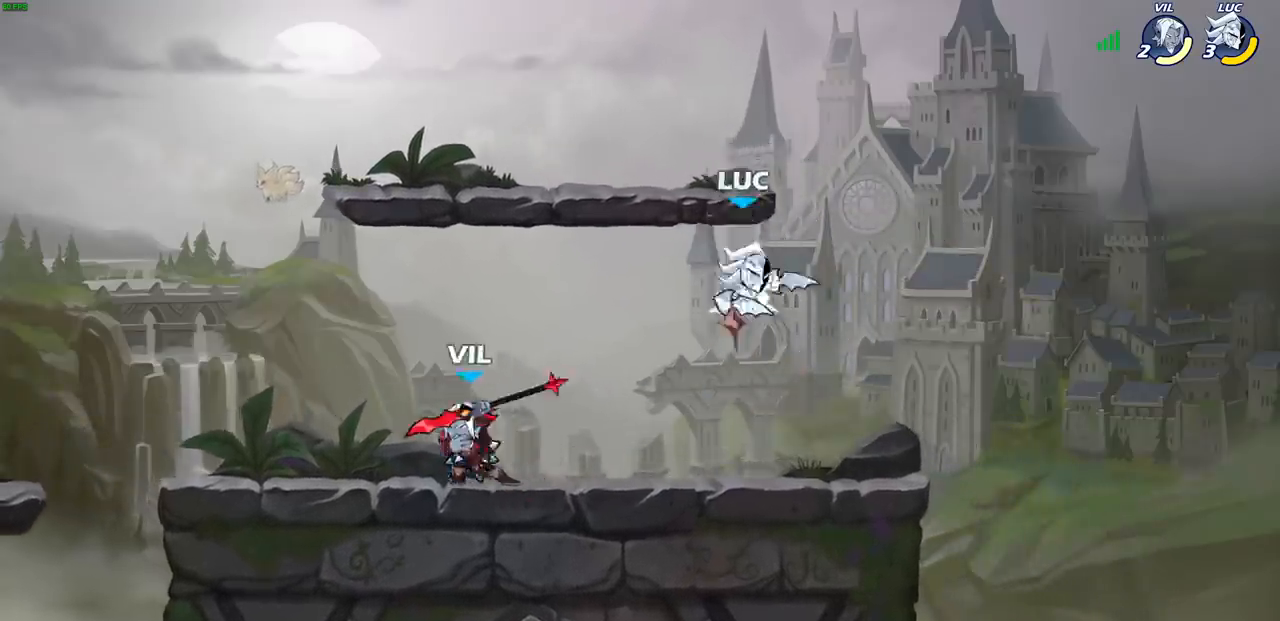
{"buttons": [], "left_stick": "down-left", "right_stick": "center", "events": [[17, "left_stick", "up"], [100, "left_stick", "left"], [250, "left_stick", "down-left"]]}
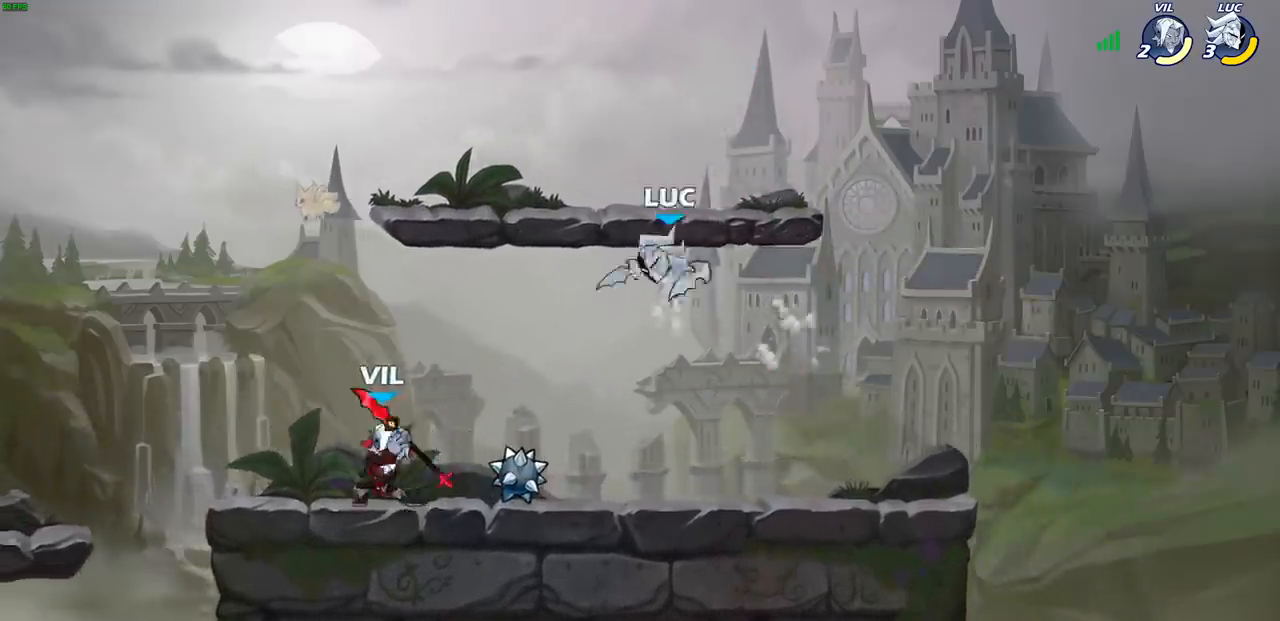
{"buttons": [], "left_stick": "down-right", "right_stick": "center", "events": [[83, "left_stick", "up-left"], [150, "R2", "down"], [317, "left_stick", "up-right"], [333, "R2", "up"], [467, "left_stick", "down-right"]]}
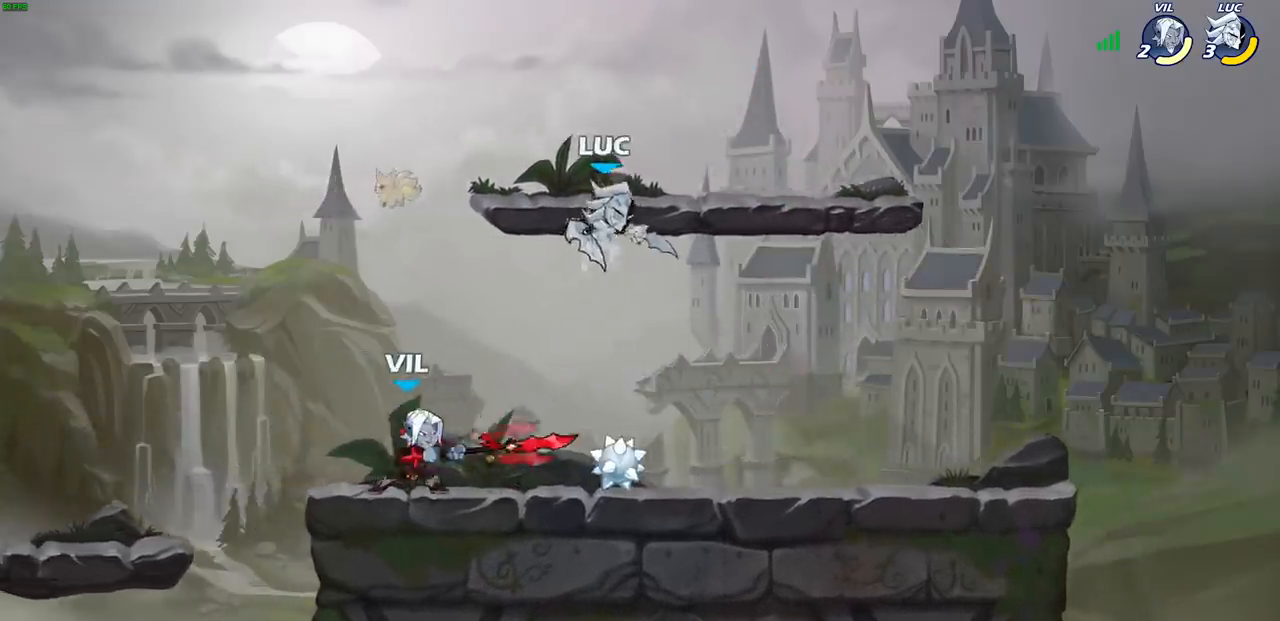
{"buttons": [], "left_stick": "up-left", "right_stick": "center", "events": [[100, "left_stick", "left"], [233, "left_stick", "up-left"], [283, "SQUARE", "down"], [367, "SQUARE", "up"]]}
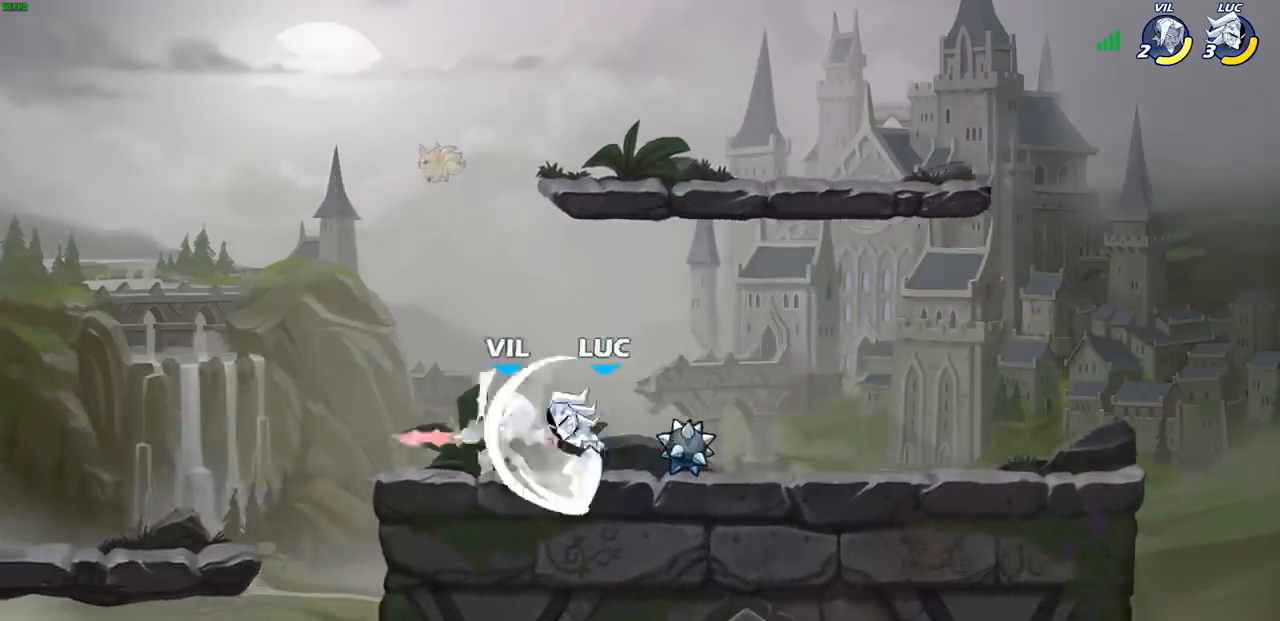
{"buttons": ["SQUARE", "R2"], "left_stick": "left", "right_stick": "center", "events": [[100, "left_stick", "center"], [367, "left_stick", "left"], [450, "R2", "down"], [483, "SQUARE", "down"]]}
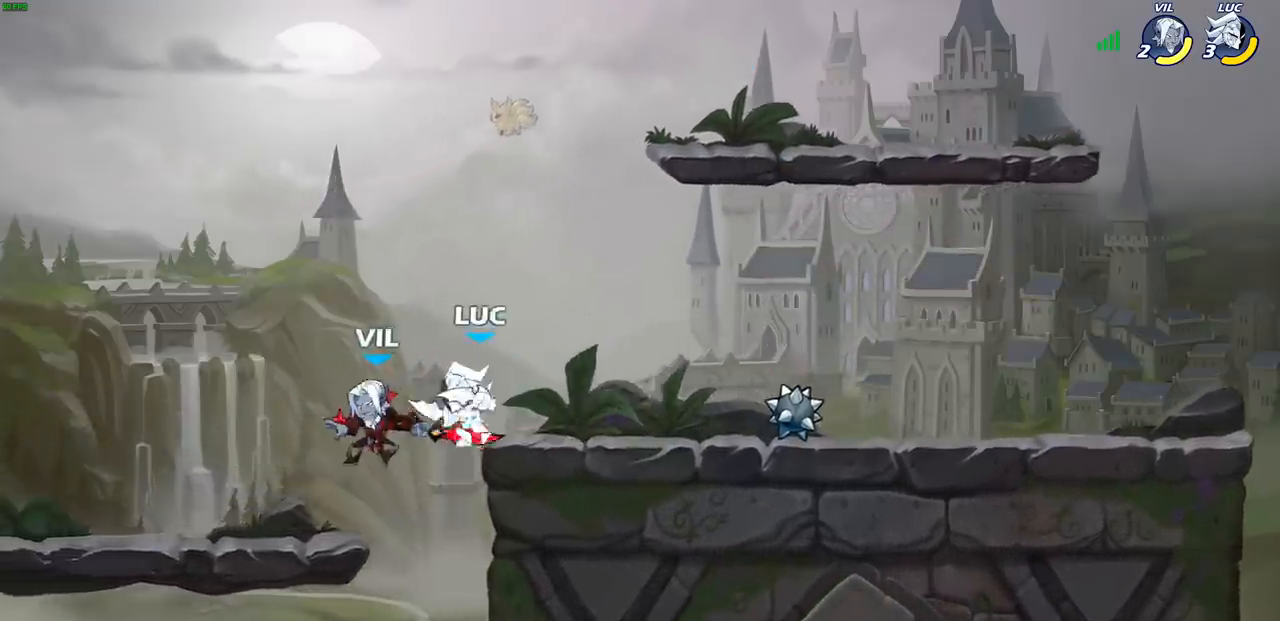
{"buttons": [], "left_stick": "left", "right_stick": "center", "events": [[67, "left_stick", "center"], [83, "R2", "up"], [83, "SQUARE", "up"], [450, "left_stick", "left"]]}
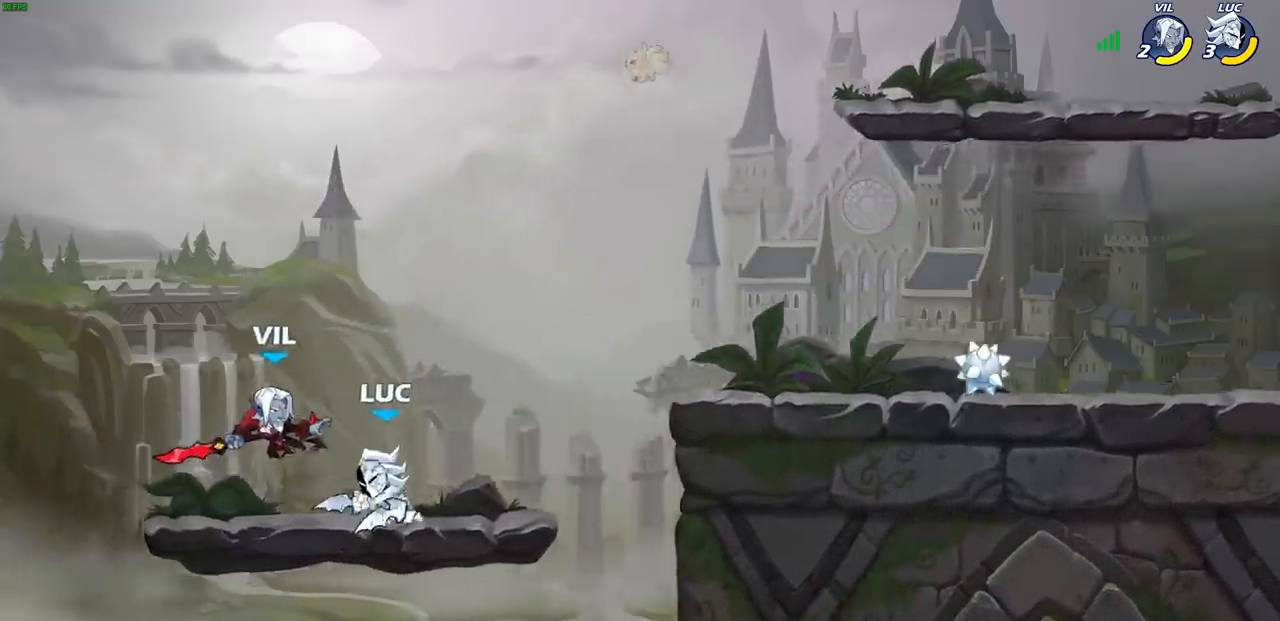
{"buttons": [], "left_stick": "right", "right_stick": "center", "events": [[50, "R2", "down"], [83, "SQUARE", "down"], [183, "R2", "up"], [200, "SQUARE", "up"], [200, "left_stick", "down"], [267, "left_stick", "center"], [483, "left_stick", "right"]]}
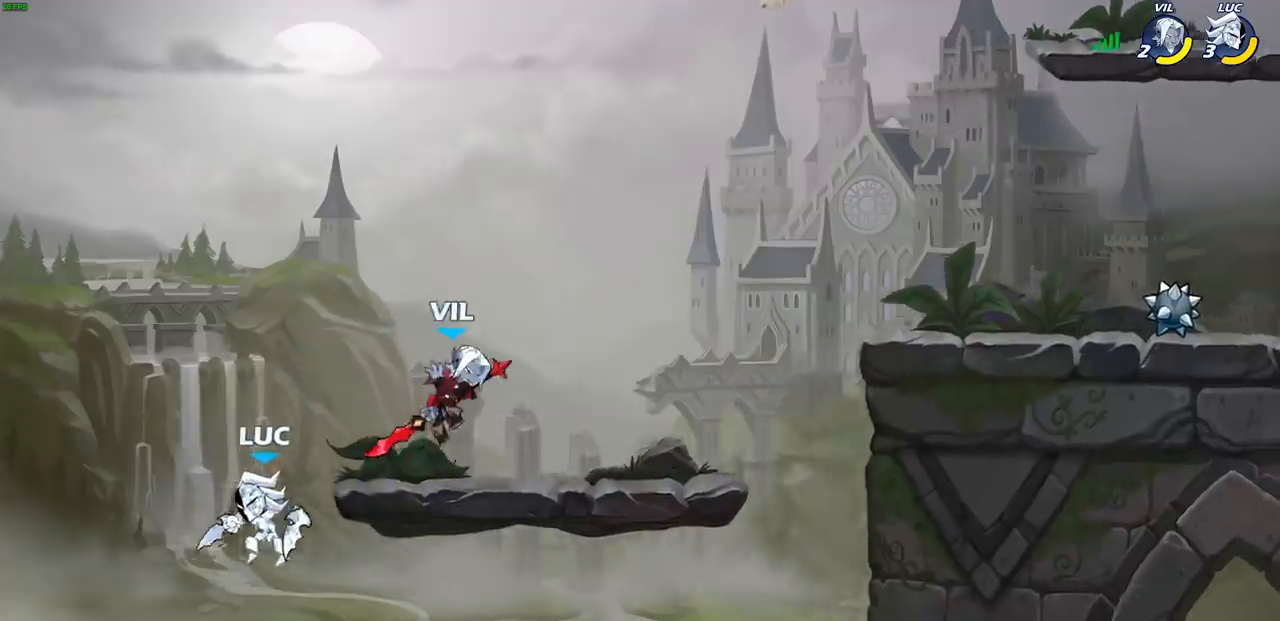
{"buttons": [], "left_stick": "right", "right_stick": "center", "events": [[117, "CROSS", "down"], [200, "CROSS", "up"]]}
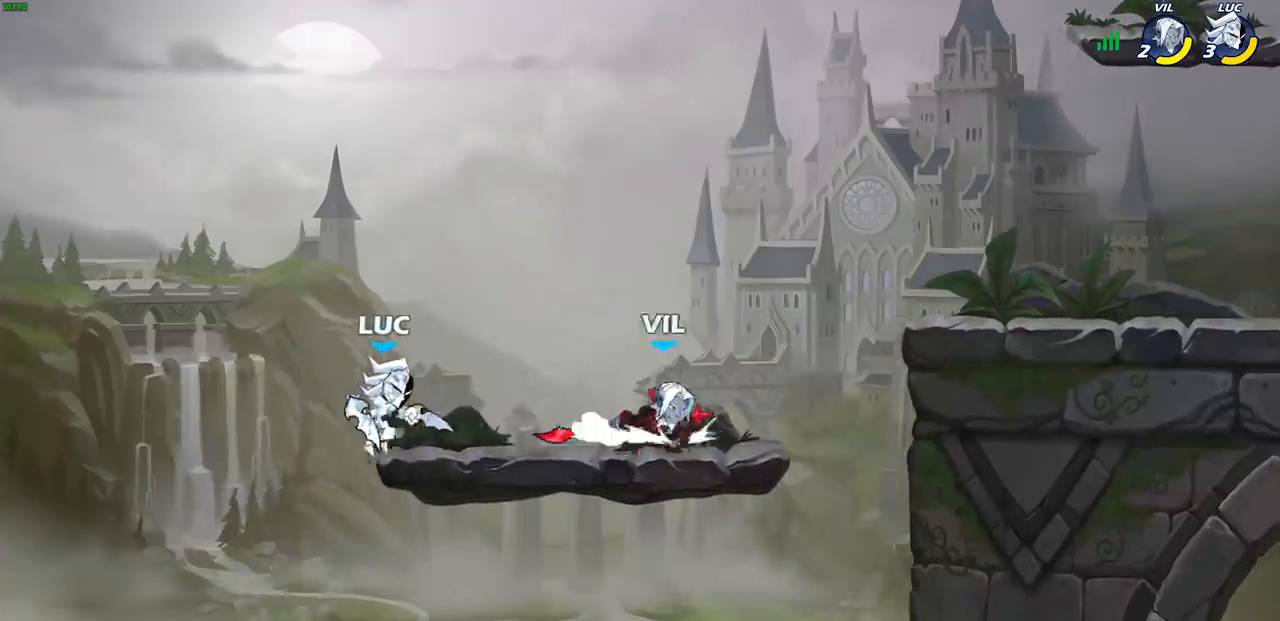
{"buttons": [], "left_stick": "center", "right_stick": "center", "events": [[67, "left_stick", "left"], [300, "left_stick", "up"], [367, "CIRCLE", "down"], [367, "left_stick", "right"], [433, "left_stick", "center"], [450, "CIRCLE", "up"]]}
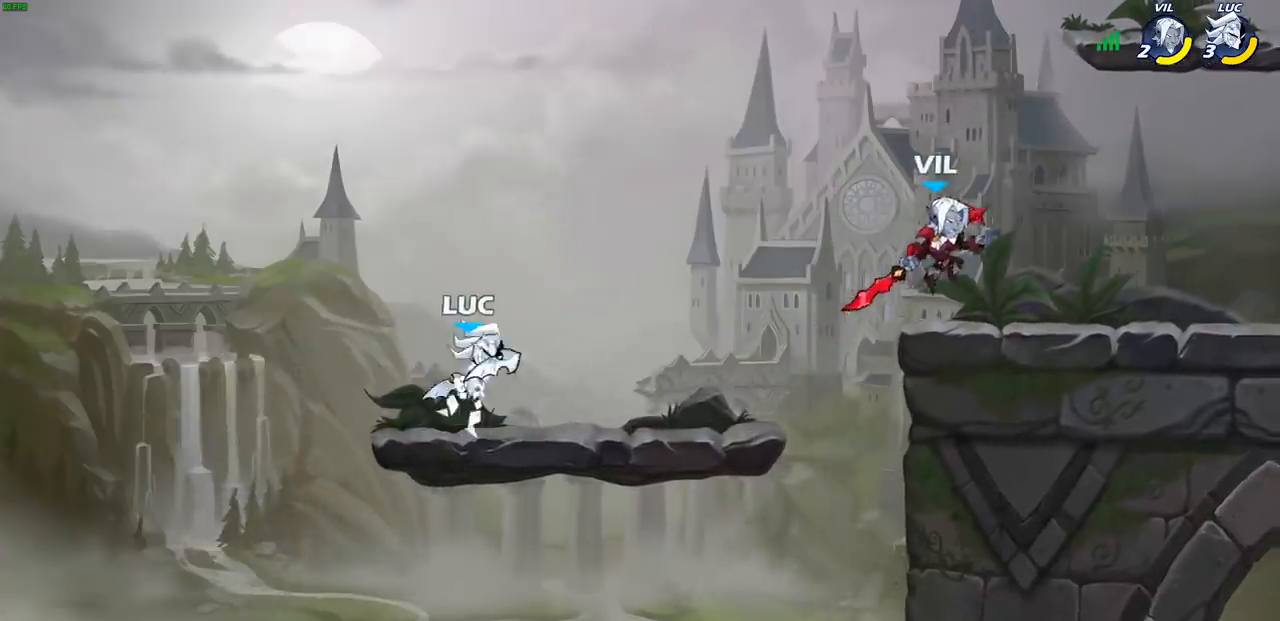
{"buttons": [], "left_stick": "center", "right_stick": "center", "events": []}